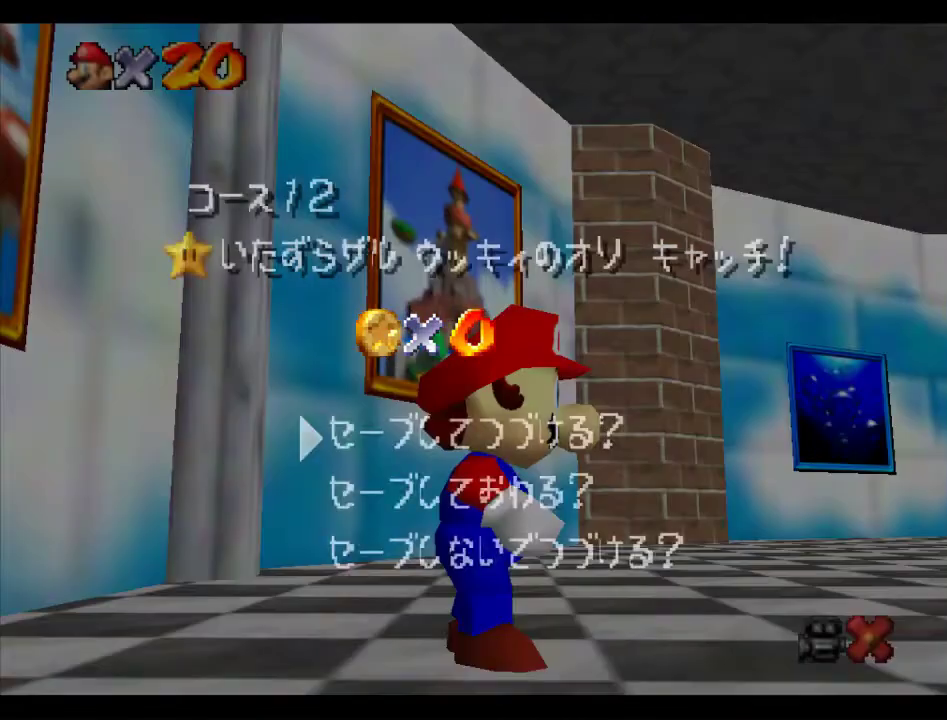
Gameplay with a controller (Nintendo layout); each line is a JSON object with the inputs held at the frame after it. "events" lists button and stick changes between this image and that frame as [ms after this image, input, new state], when the widget could be followed in between. Not read: L1 L3 R3.
{"buttons": [], "left_stick": "left", "events": [[202, "A", "down"], [269, "A", "up"], [269, "left_stick", "left"]]}
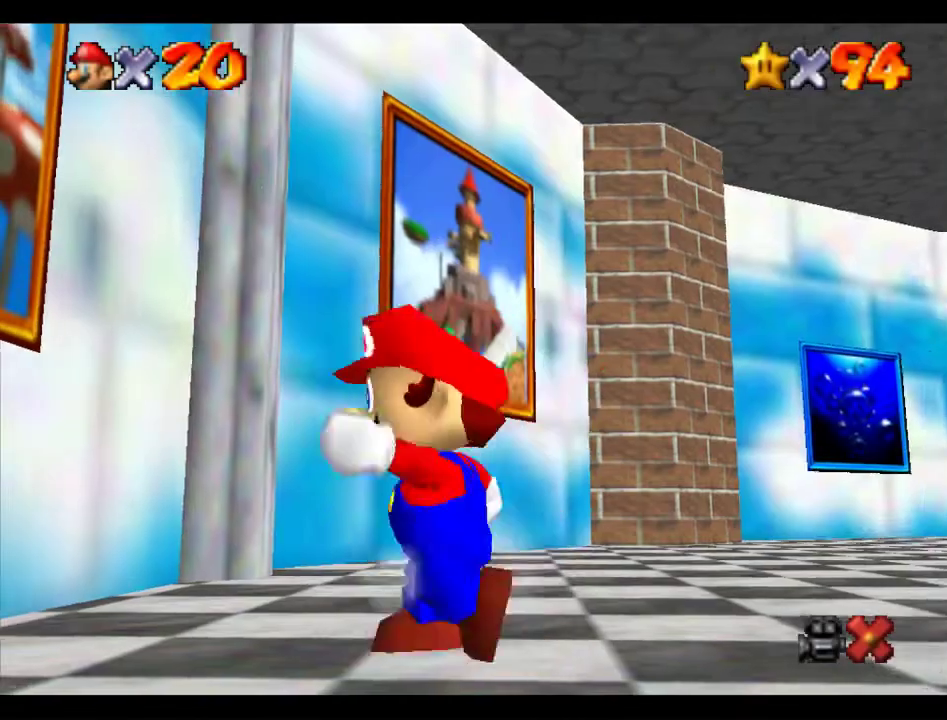
{"buttons": ["Z"], "left_stick": "left", "events": [[169, "A", "down"], [169, "Z", "down"], [303, "A", "up"]]}
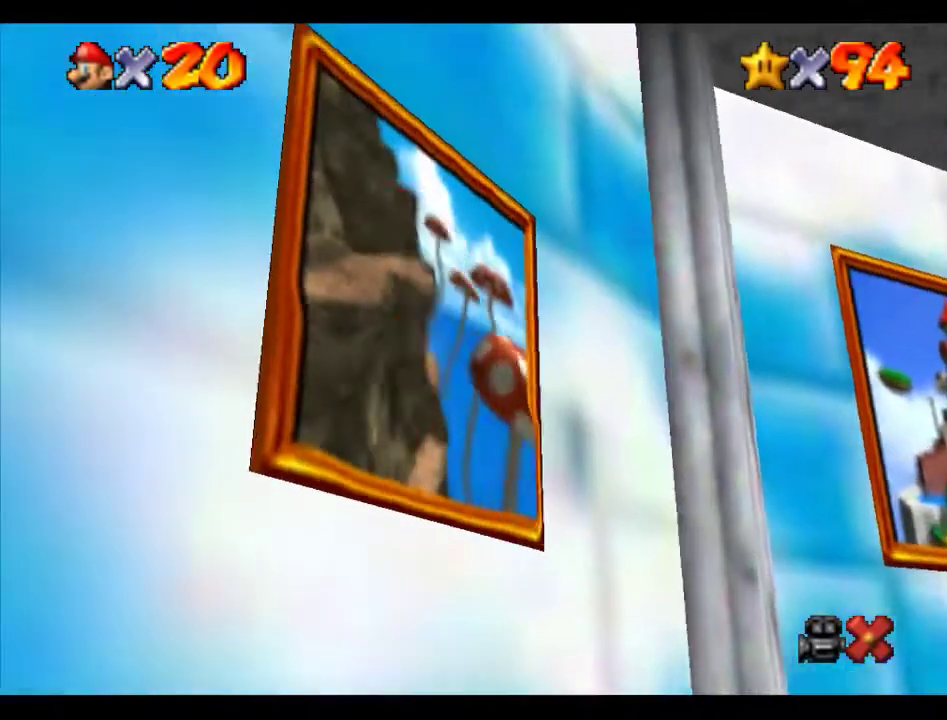
{"buttons": [], "left_stick": "center", "events": [[269, "Z", "up"], [336, "left_stick", "center"]]}
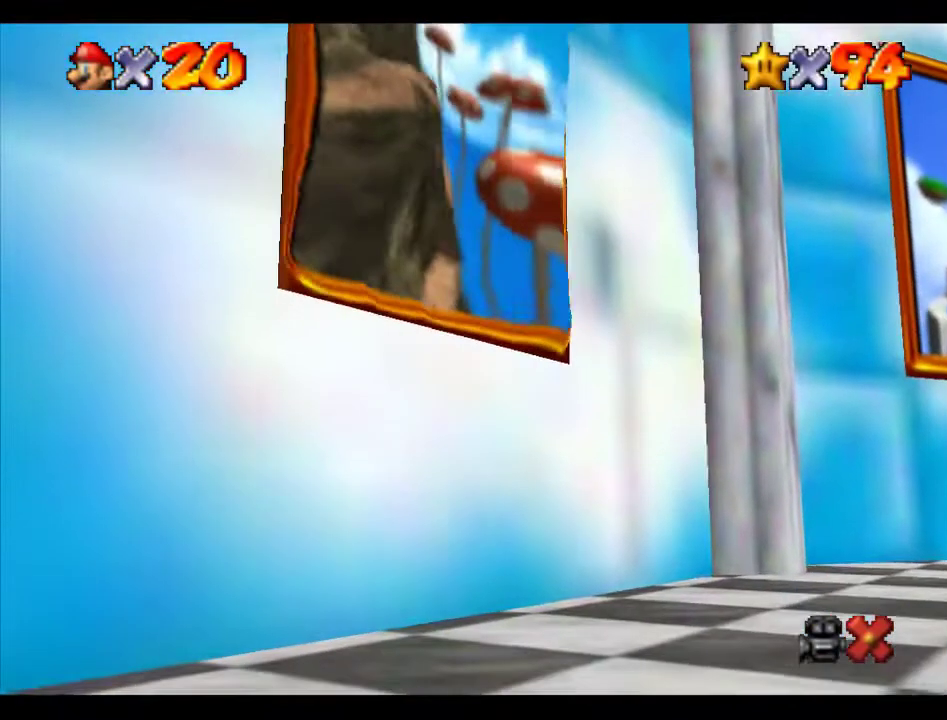
{"buttons": [], "left_stick": "left", "events": [[202, "left_stick", "left"]]}
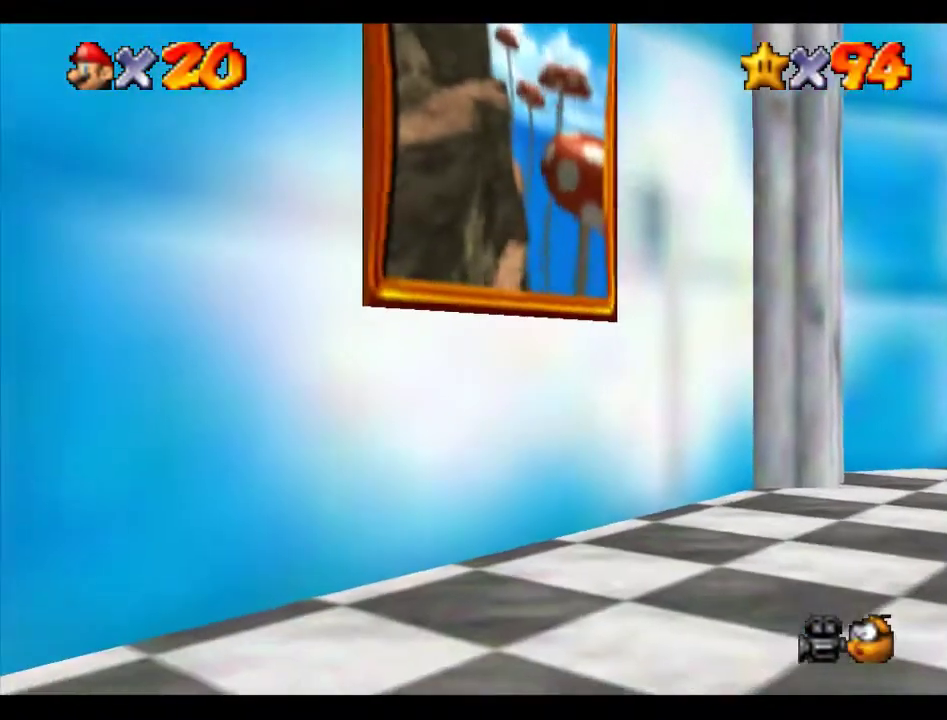
{"buttons": [], "left_stick": "left", "events": []}
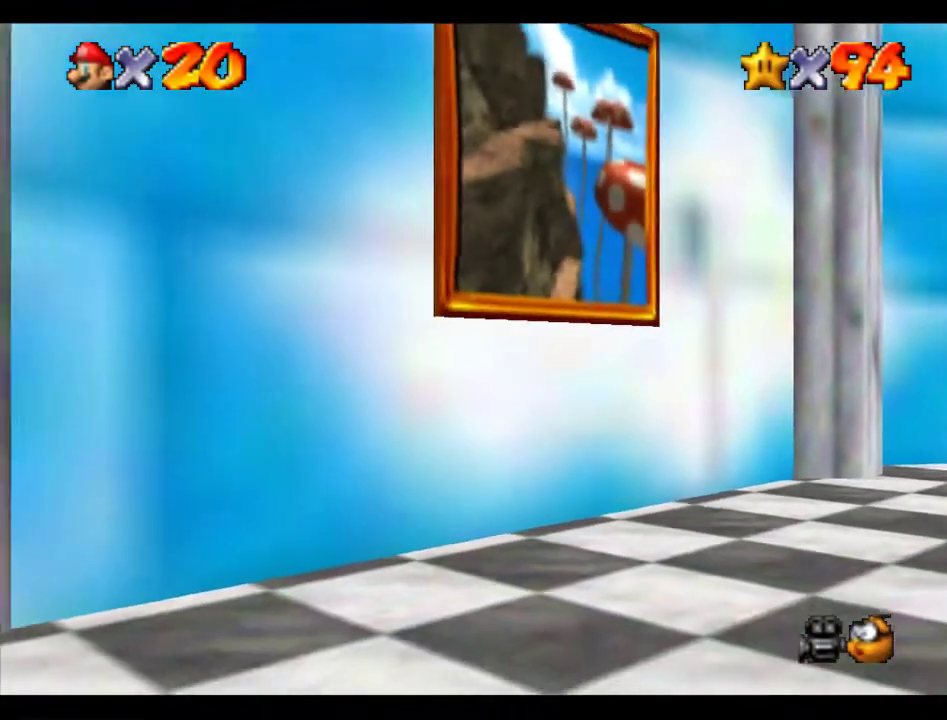
{"buttons": ["Z"], "left_stick": "left", "events": [[134, "Z", "down"], [168, "A", "down"], [236, "A", "up"]]}
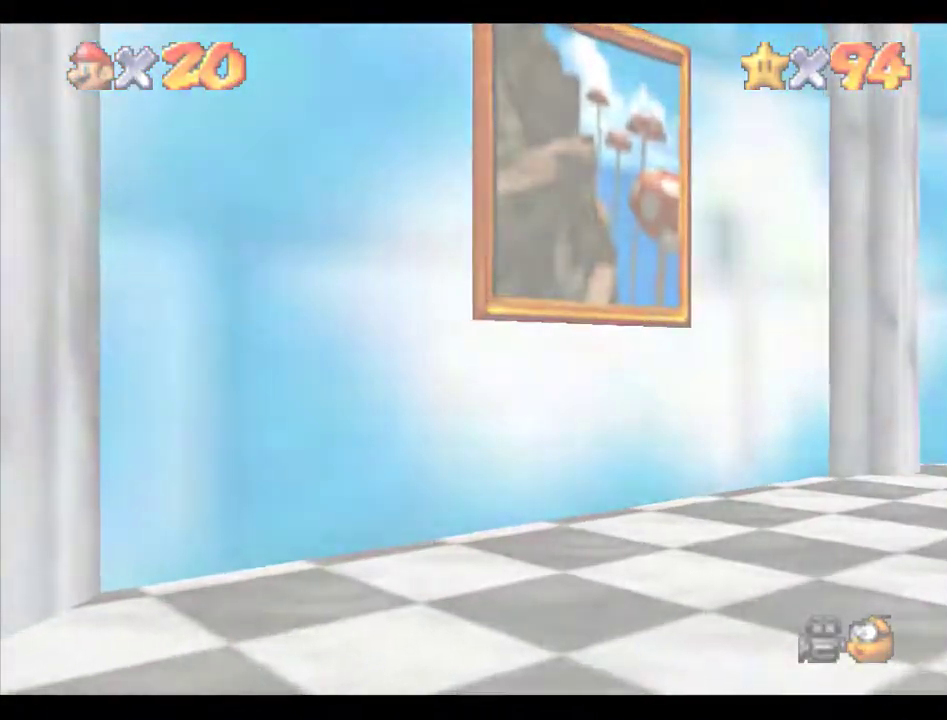
{"buttons": ["A", "Z"], "left_stick": "left", "events": [[337, "A", "down"], [404, "A", "up"], [472, "A", "down"]]}
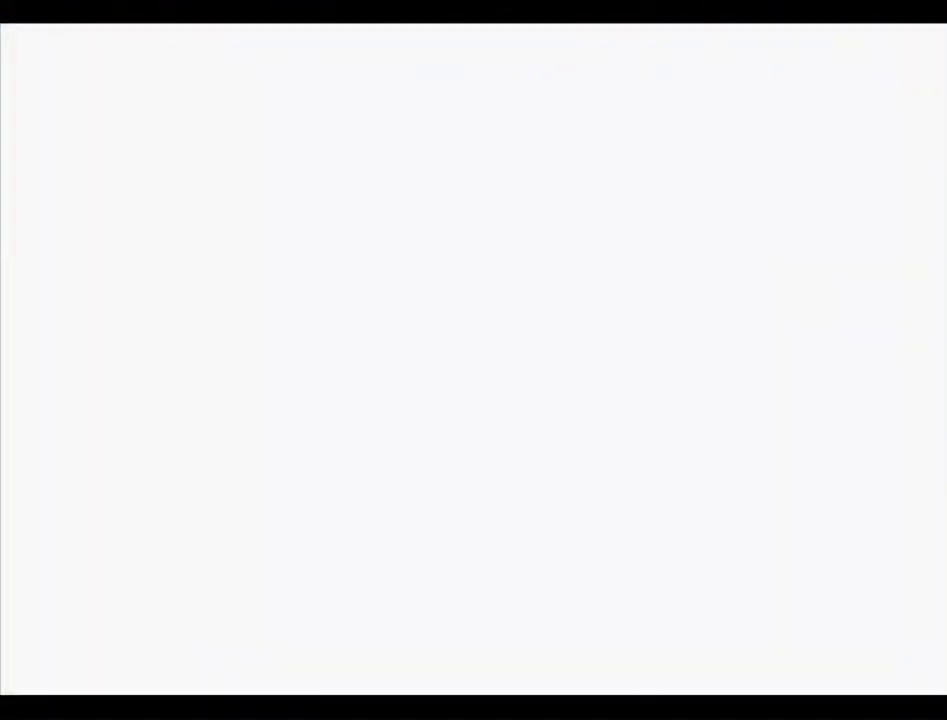
{"buttons": [], "left_stick": "center", "events": [[34, "A", "up"], [101, "A", "down"], [169, "A", "up"], [236, "Z", "up"], [270, "left_stick", "center"]]}
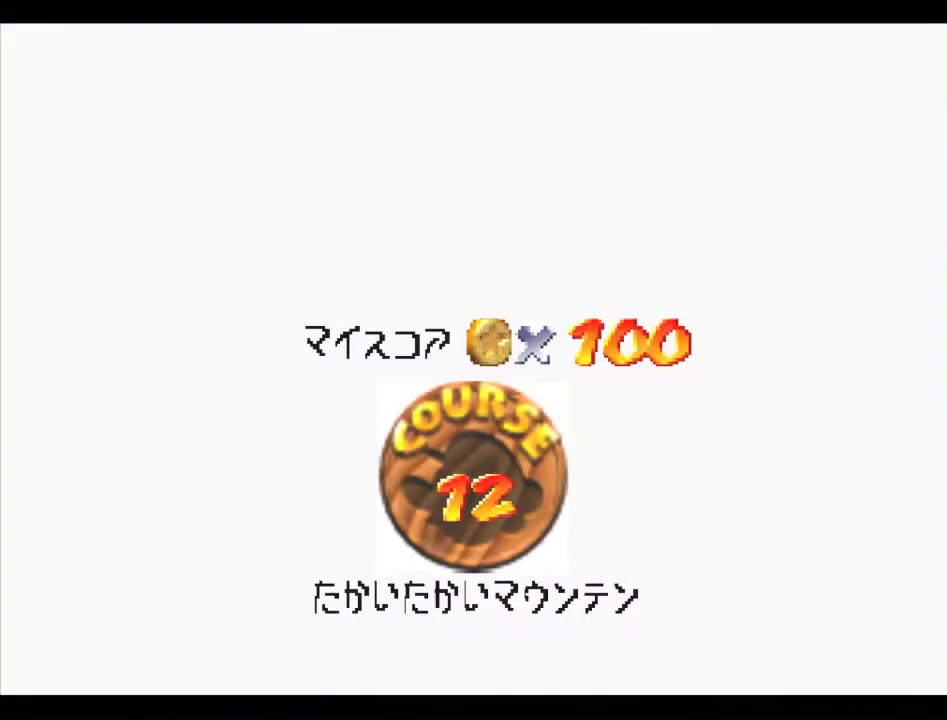
{"buttons": [], "left_stick": "center", "events": []}
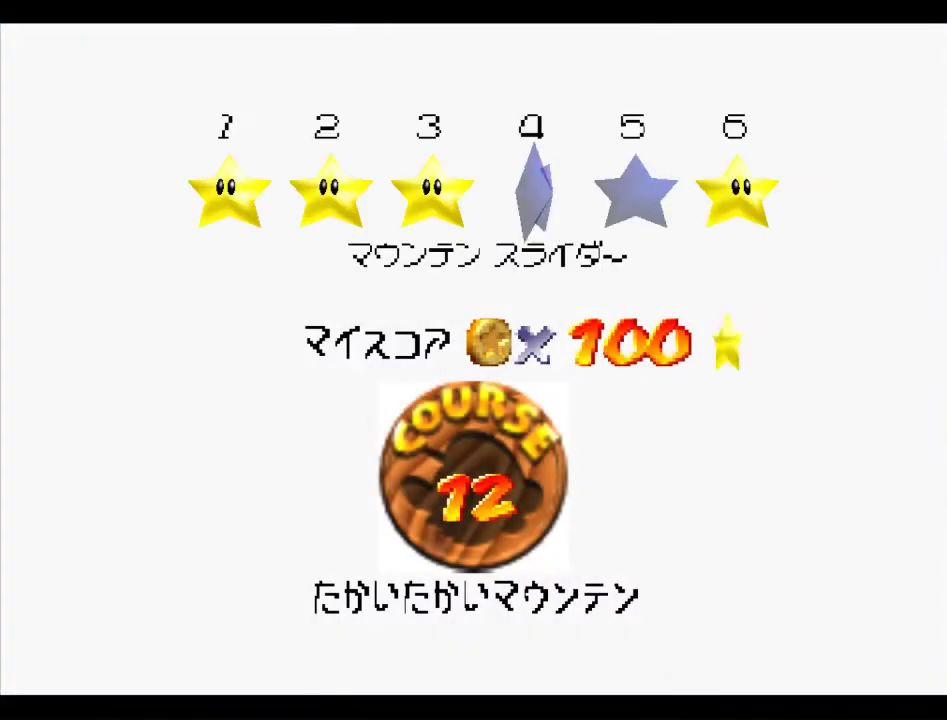
{"buttons": ["A", "B"], "left_stick": "center", "events": [[101, "B", "down"], [168, "A", "down"]]}
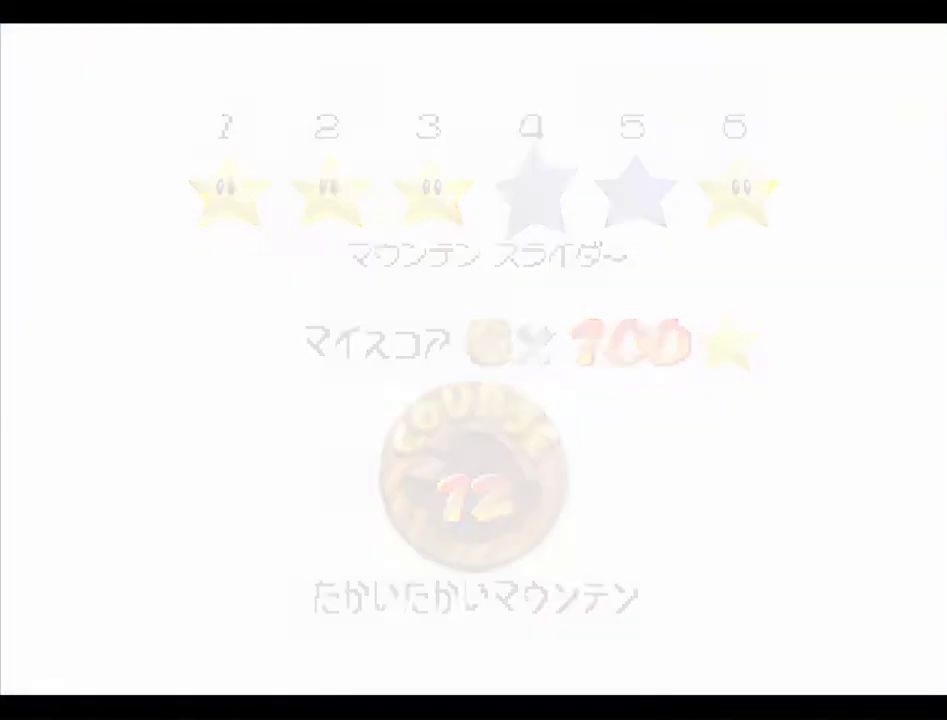
{"buttons": [], "left_stick": "center", "events": [[68, "B", "up"], [101, "A", "up"]]}
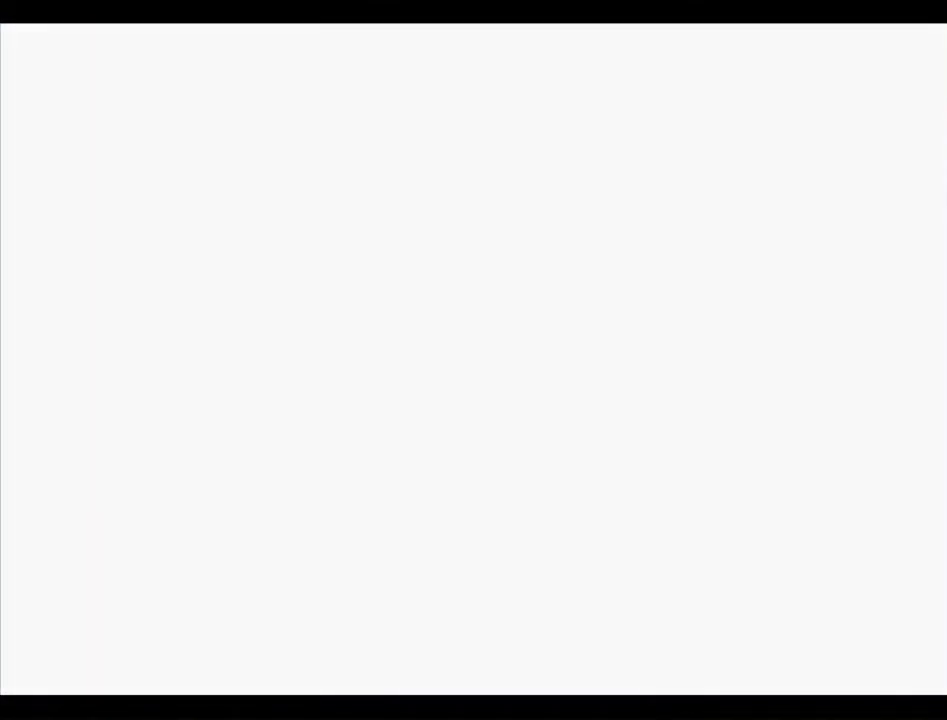
{"buttons": [], "left_stick": "center", "events": [[168, "C_DOWN", "down"], [269, "C_DOWN", "up"]]}
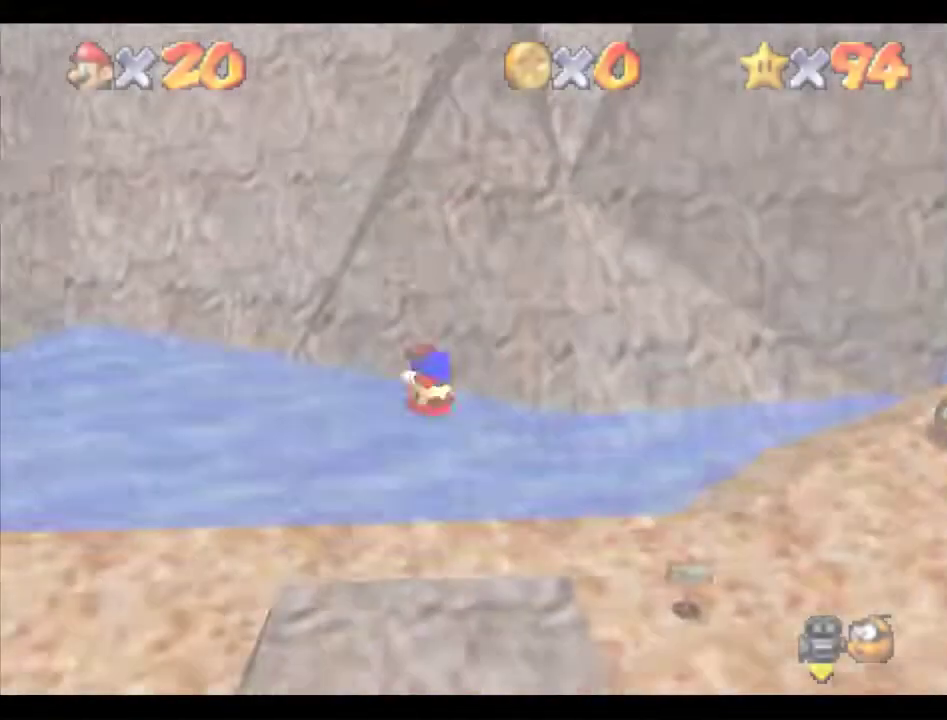
{"buttons": [], "left_stick": "up", "events": [[168, "left_stick", "up"]]}
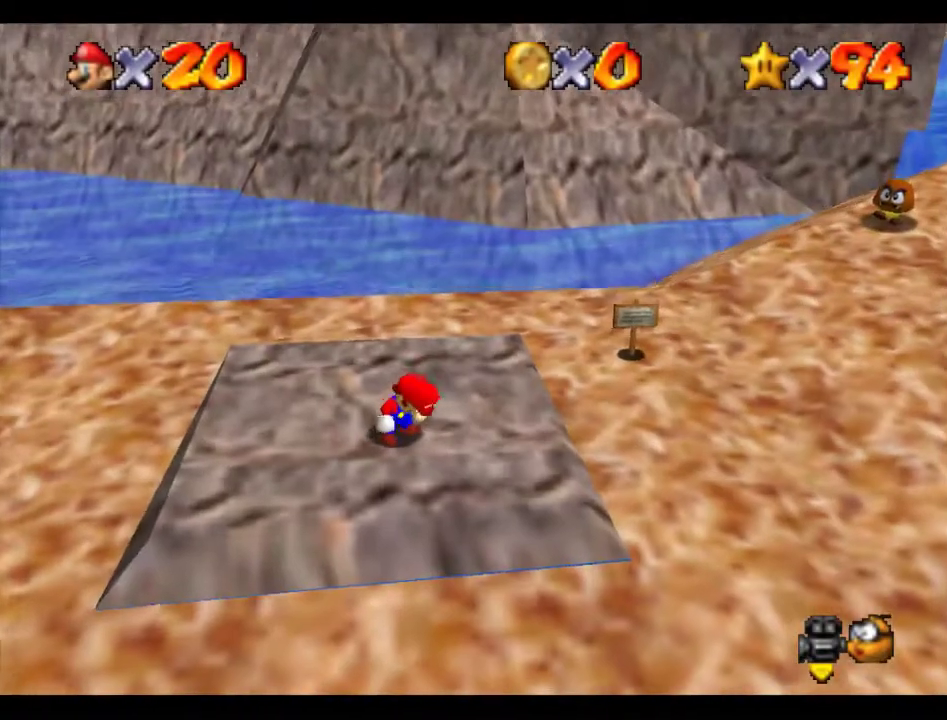
{"buttons": ["A"], "left_stick": "up", "events": [[472, "A", "down"]]}
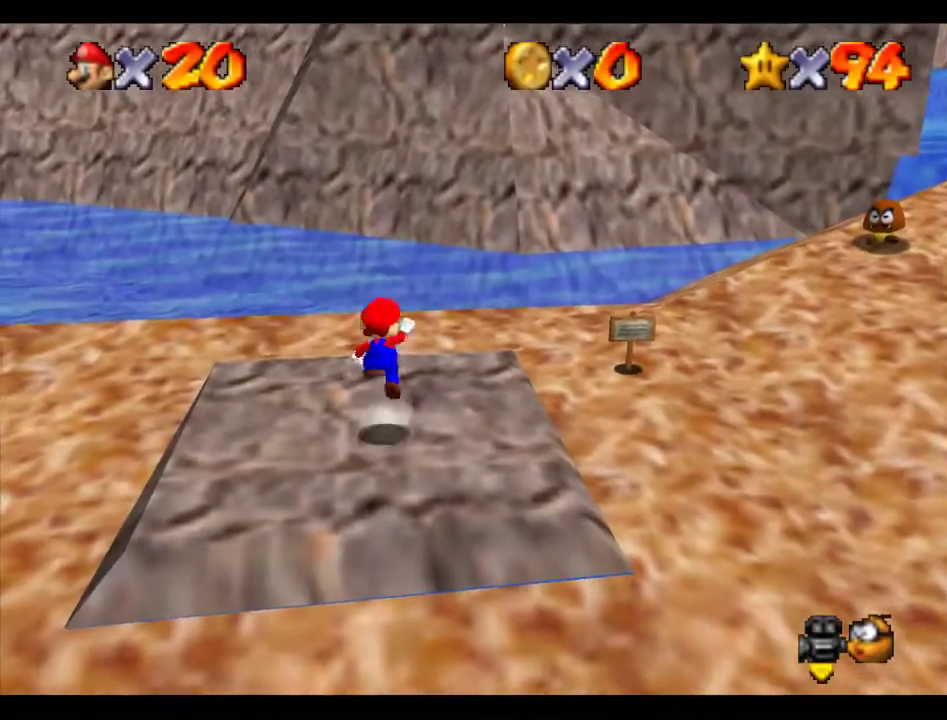
{"buttons": [], "left_stick": "up-right", "events": [[134, "B", "down"], [235, "A", "up"], [235, "B", "up"], [303, "left_stick", "up-right"]]}
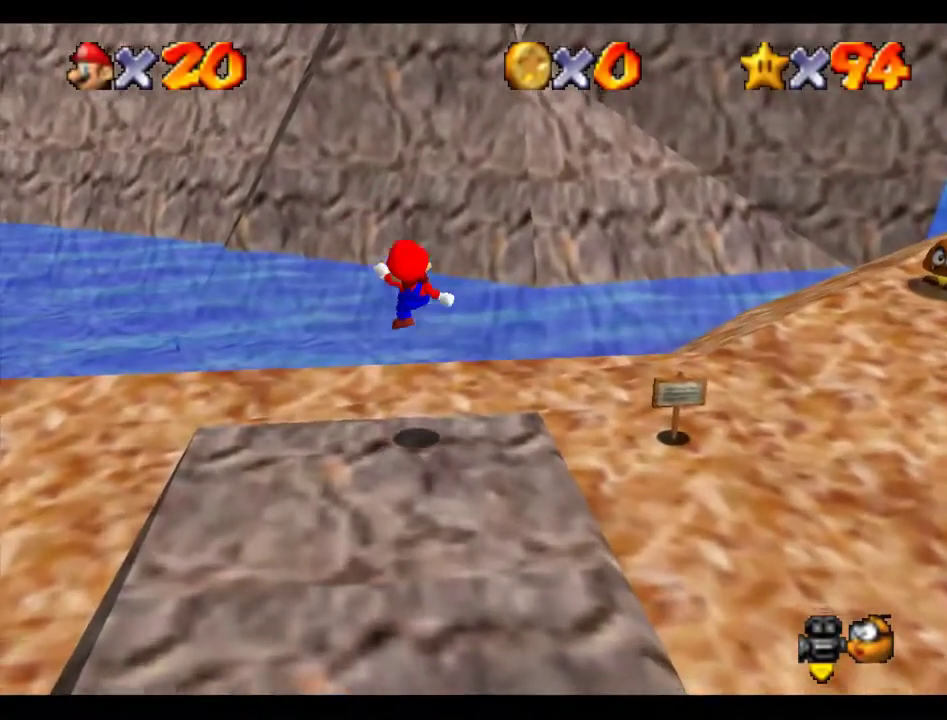
{"buttons": ["Z"], "left_stick": "up", "events": [[101, "left_stick", "up"], [337, "Z", "down"], [404, "A", "down"], [505, "A", "up"]]}
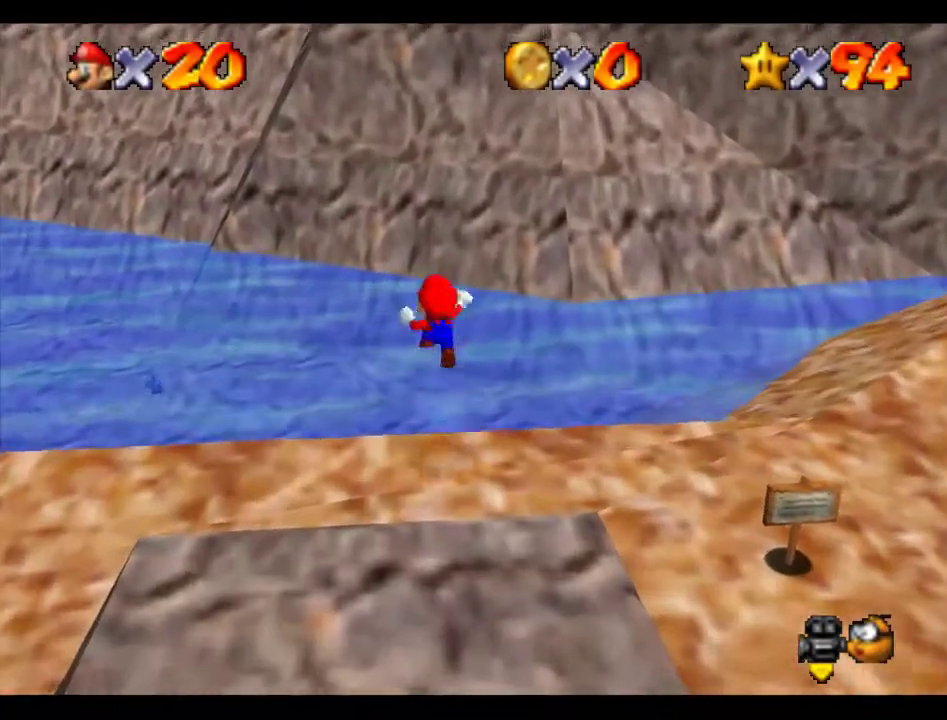
{"buttons": [], "left_stick": "up", "events": [[34, "Z", "up"]]}
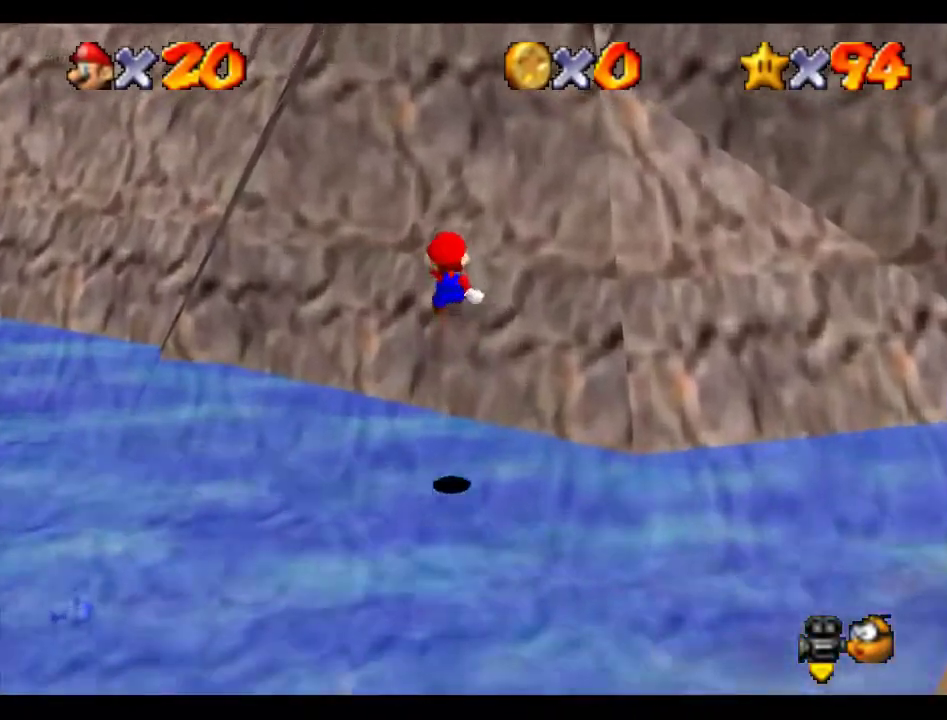
{"buttons": [], "left_stick": "up-right", "events": [[471, "left_stick", "up-right"]]}
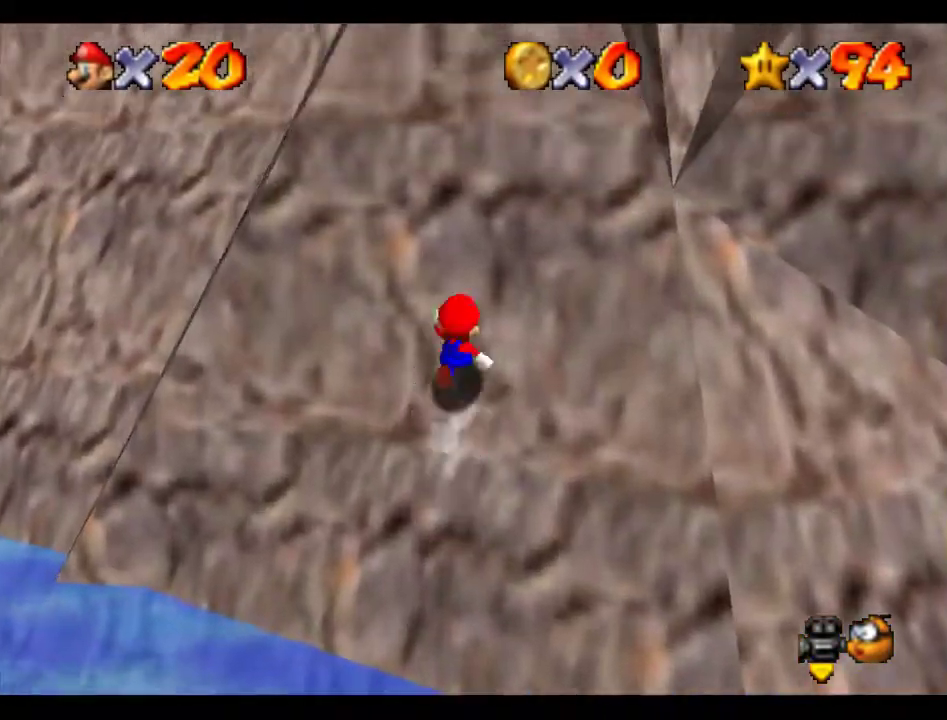
{"buttons": [], "left_stick": "up-right", "events": [[202, "A", "down"], [202, "B", "down"], [337, "A", "up"], [337, "B", "up"]]}
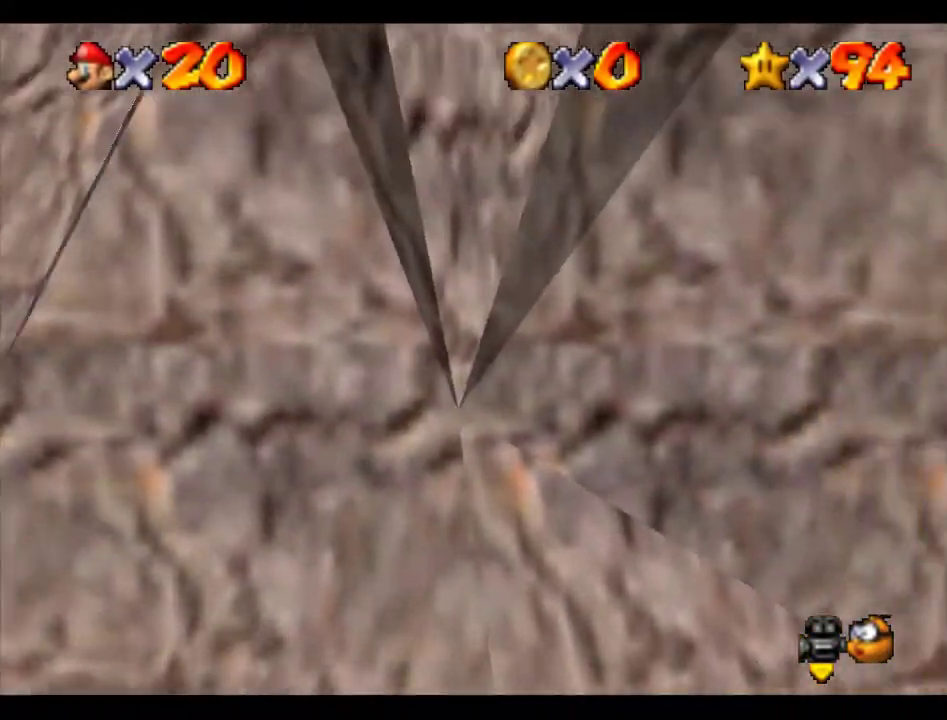
{"buttons": ["C_LEFT"], "left_stick": "up", "events": [[68, "left_stick", "up"], [135, "C_LEFT", "down"], [270, "C_LEFT", "up"], [472, "C_LEFT", "down"]]}
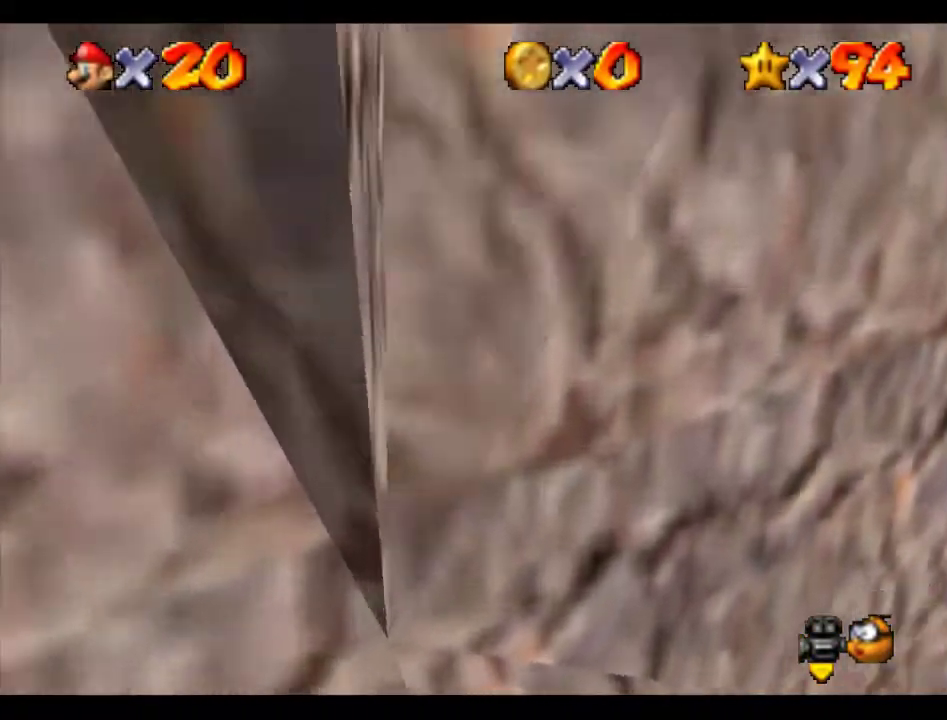
{"buttons": ["A"], "left_stick": "down", "events": [[67, "C_LEFT", "up"], [269, "C_LEFT", "down"], [404, "C_LEFT", "up"], [438, "A", "down"], [471, "left_stick", "down"]]}
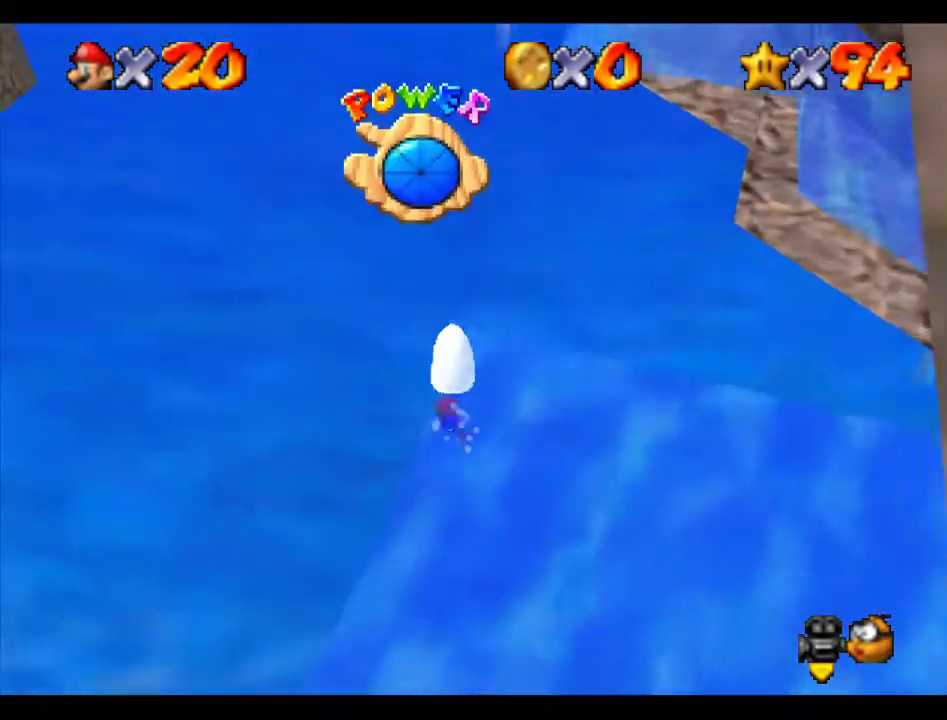
{"buttons": ["A"], "left_stick": "down-left", "events": [[202, "left_stick", "down-left"], [303, "A", "up"], [404, "A", "down"]]}
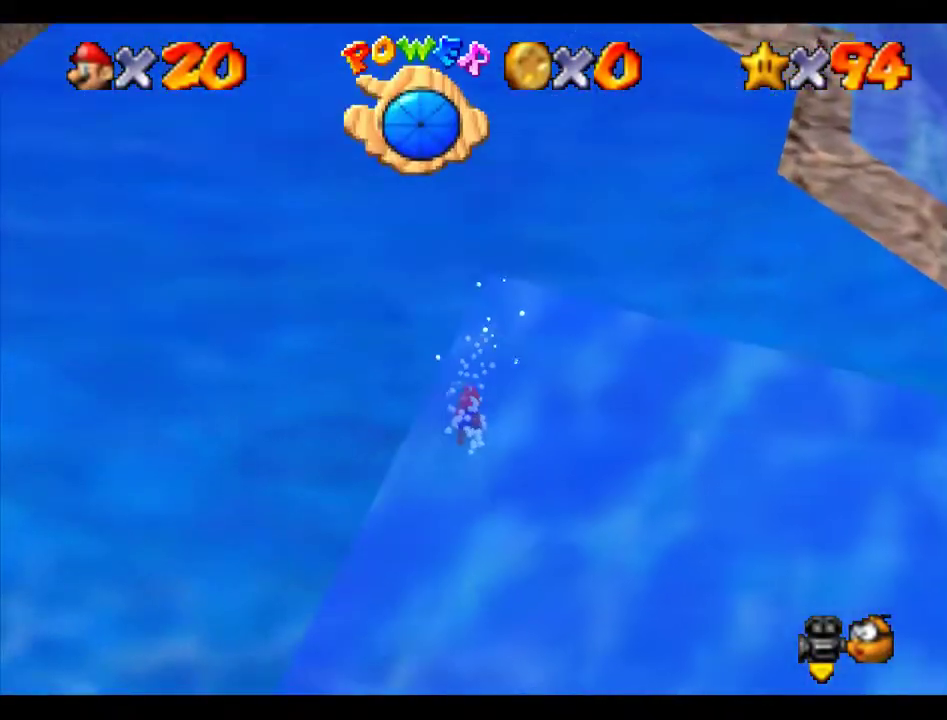
{"buttons": ["A"], "left_stick": "down", "events": [[101, "left_stick", "down"], [236, "A", "up"], [236, "left_stick", "down-left"], [371, "A", "down"], [404, "left_stick", "down"]]}
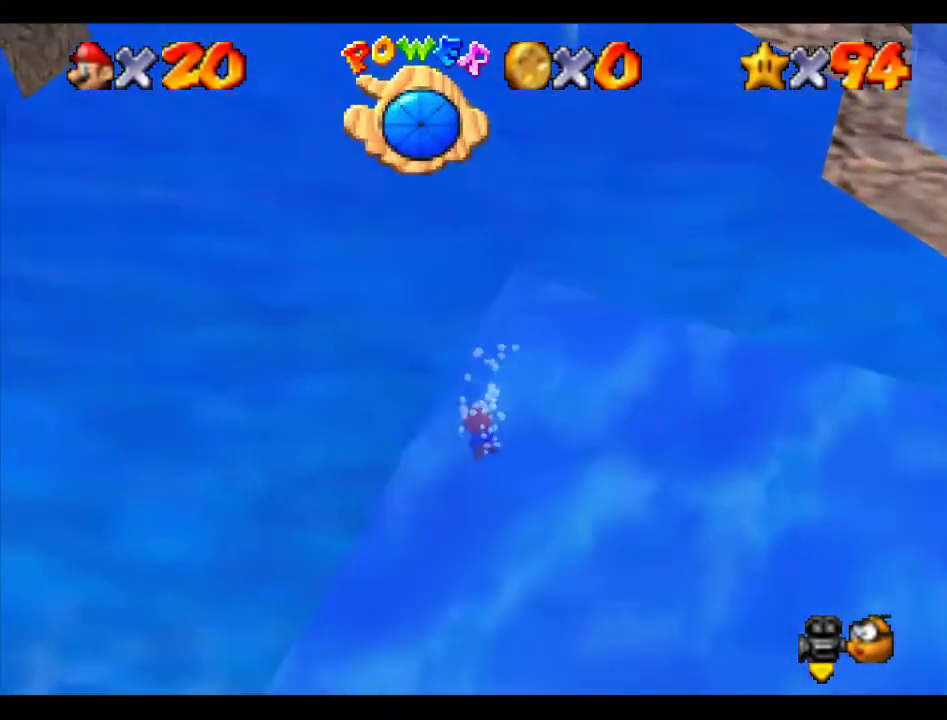
{"buttons": ["A"], "left_stick": "down", "events": [[202, "A", "up"], [336, "left_stick", "center"], [404, "left_stick", "down"], [471, "A", "down"]]}
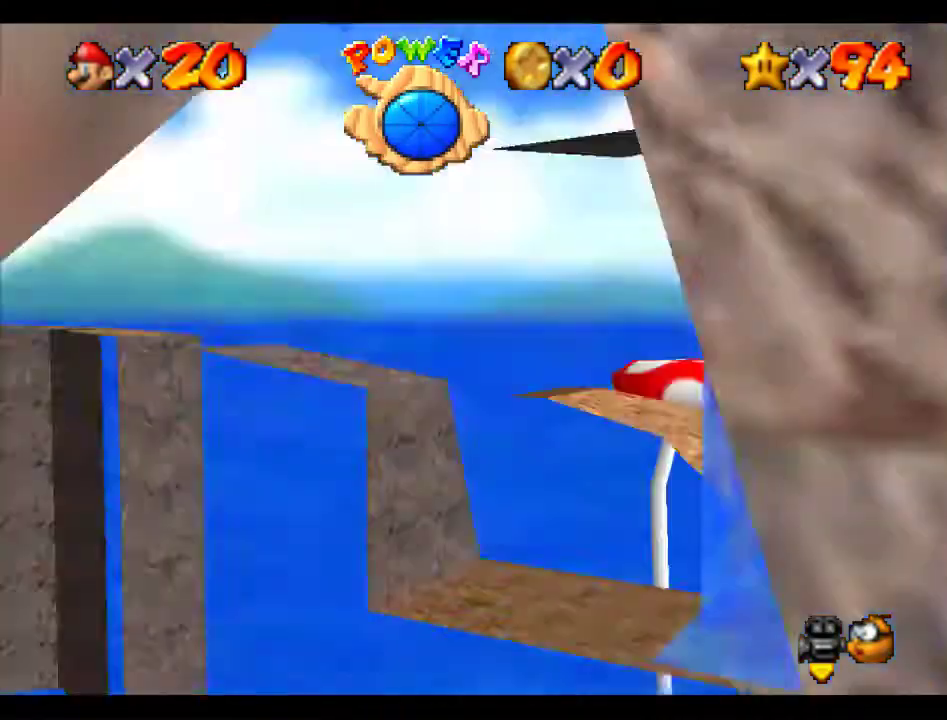
{"buttons": [], "left_stick": "down", "events": [[270, "A", "up"]]}
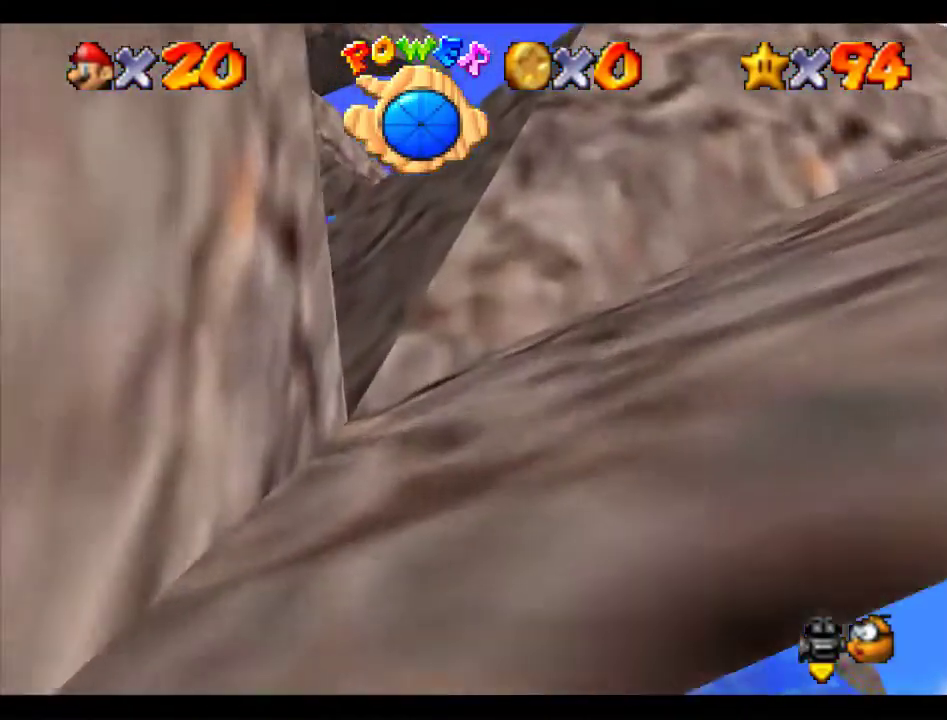
{"buttons": ["C_DOWN", "C_LEFT"], "left_stick": "down", "events": [[236, "A", "down"], [337, "A", "up"], [371, "R1", "down"], [405, "C_DOWN", "down"], [506, "C_LEFT", "down"], [506, "R1", "up"]]}